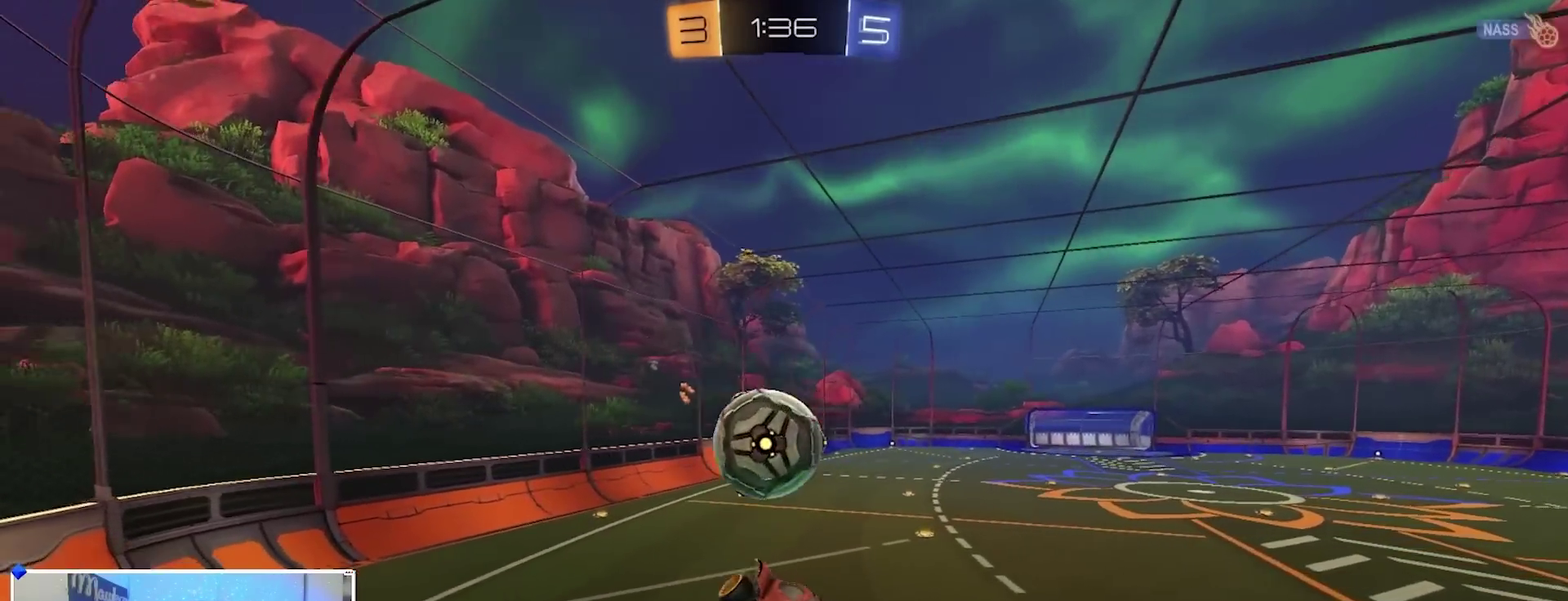
Gameplay with a controller (Xbox layout); each line is a JSON object with the inputs held at the frame after it (dt_ms = milliseconds from this image to that frame). "events" lists button and stick changes between this image and that frame as [ms after this image, input, new state], when the widget could be followed in between.
{"dt_ms": 900, "buttons": [], "left_stick": "down-right", "right_stick": "center", "events": [[17, "left_stick", "up-left"], [67, "B", "up"], [200, "R2", "up"], [233, "A", "down"], [250, "B", "down"], [317, "left_stick", "down"], [333, "A", "up"], [350, "B", "up"], [783, "left_stick", "down-right"]]}
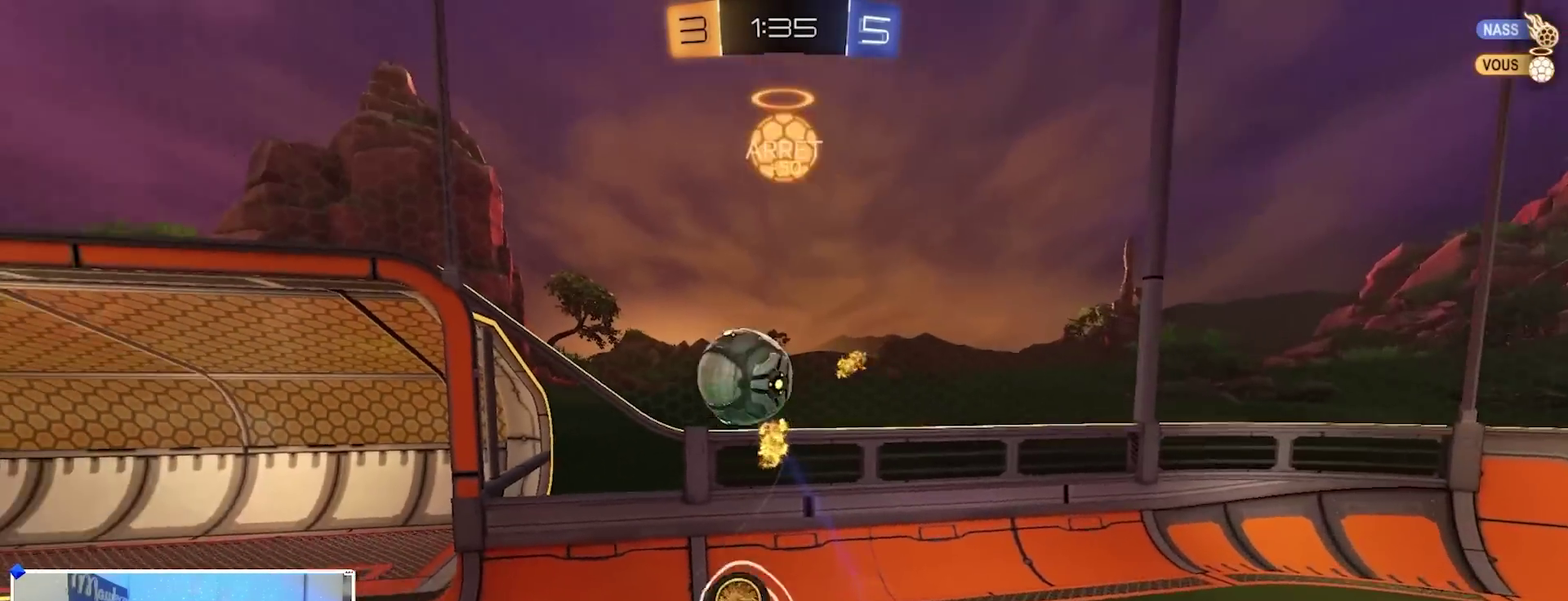
{"dt_ms": 300, "buttons": ["R1"], "left_stick": "left", "right_stick": "center", "events": [[50, "left_stick", "down-left"], [100, "R1", "down"], [133, "left_stick", "up-left"], [300, "left_stick", "left"]]}
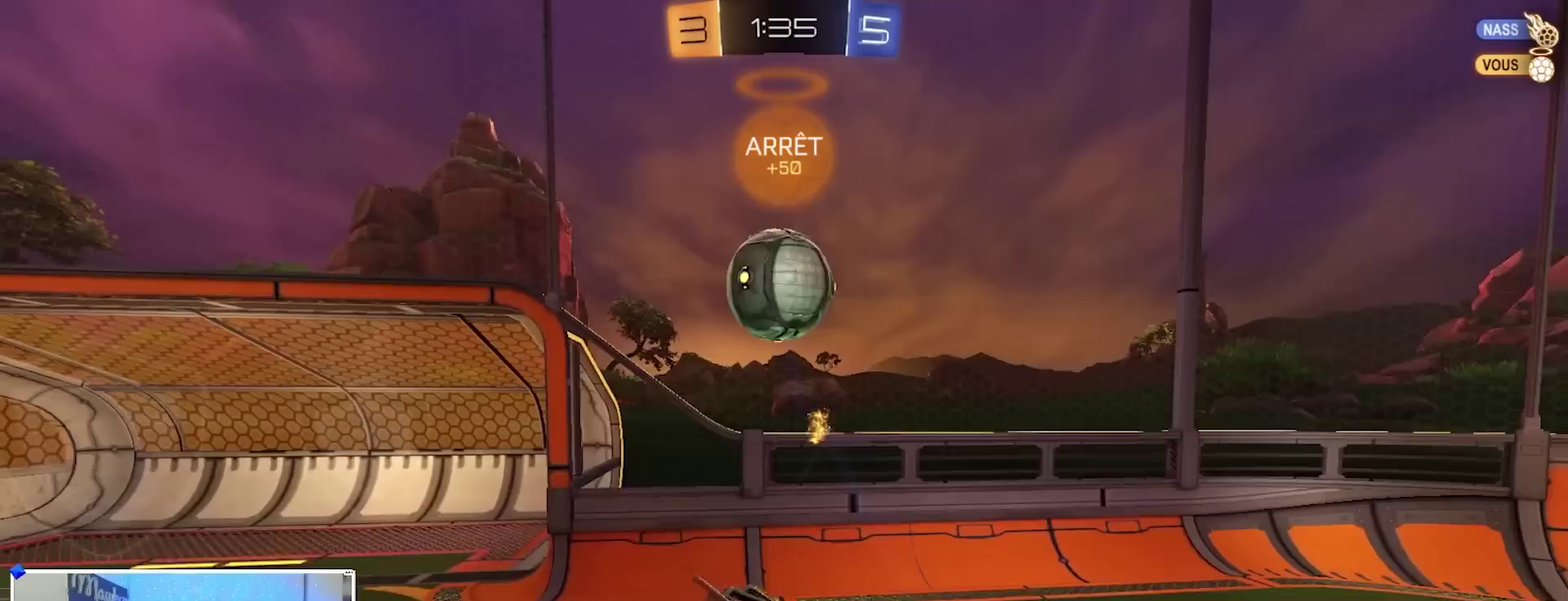
{"dt_ms": 500, "buttons": ["R2"], "left_stick": "left", "right_stick": "center", "events": [[100, "R1", "up"], [417, "R2", "down"]]}
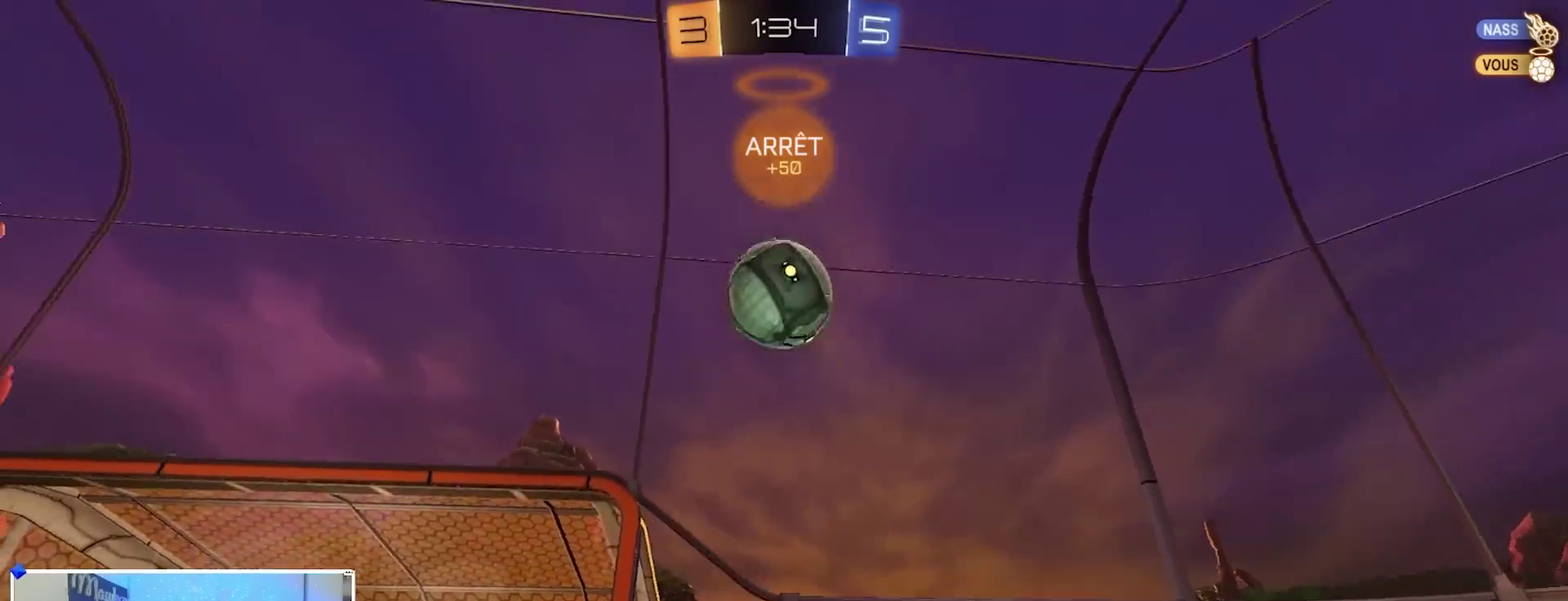
{"dt_ms": 500, "buttons": [], "left_stick": "left", "right_stick": "center", "events": [[33, "Y", "down"], [50, "left_stick", "up-left"], [100, "left_stick", "up"], [133, "Y", "up"], [150, "left_stick", "center"], [233, "L2", "down"], [233, "R2", "up"], [300, "left_stick", "down-right"], [367, "A", "down"], [367, "left_stick", "down"], [417, "L2", "up"], [417, "left_stick", "down-left"], [483, "left_stick", "left"], [500, "A", "up"]]}